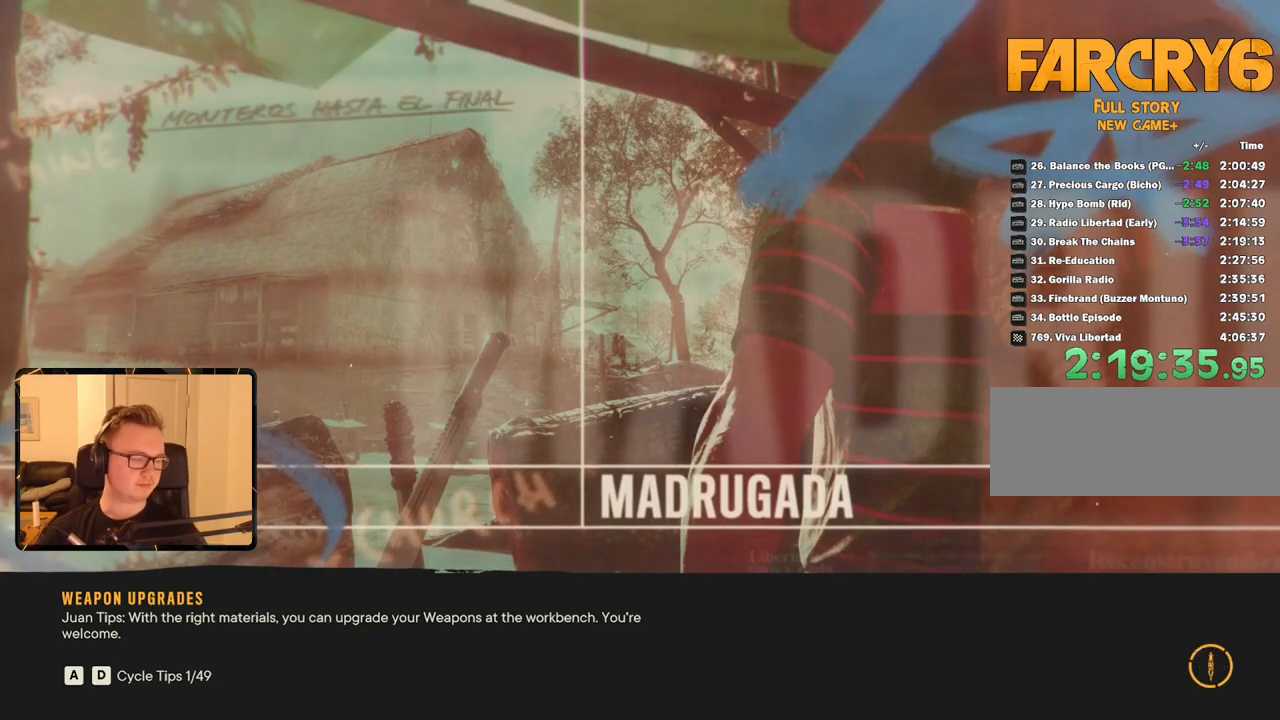
Gameplay with keyboard and mouse; each line is a JSON object with the keys and mouse buttons held at the frame after it. "events" lists presses ("down") and releases ("up") of "1", "2", "3", "4", "5", "6", "7", "8", "9", "a", "alt", "b", "c", "caps_lock", "ctrl", "d", "e", "escape", "f", "g", "h", "m", "n", "q", "r", "return", "s", "shift", "space", "t", "tab", "v", "w", "x", "y", "z", "mouse_left", "mouse_right", "mouse_mb4", "mouse_mb5", "mouse_wheel_up" and "mouse_wheel_down" between this image and that frame as [ms after this image, input, new state], when the widget could be followed in between. "mouse_left", "mouse_right", "mouse_mb4", "mouse_mb5", "mouse_wheel_up", "mouse_wheel_down" = the "left", "right", "mb4", "mb5", "wheel_up", "wheel_down" buttons of the "mouse" list. No other keys are recorded. Mouse movement is not recorded.
{"keys": [], "mouse": [], "events": [[66, "shift", "down"], [166, "shift", "up"]]}
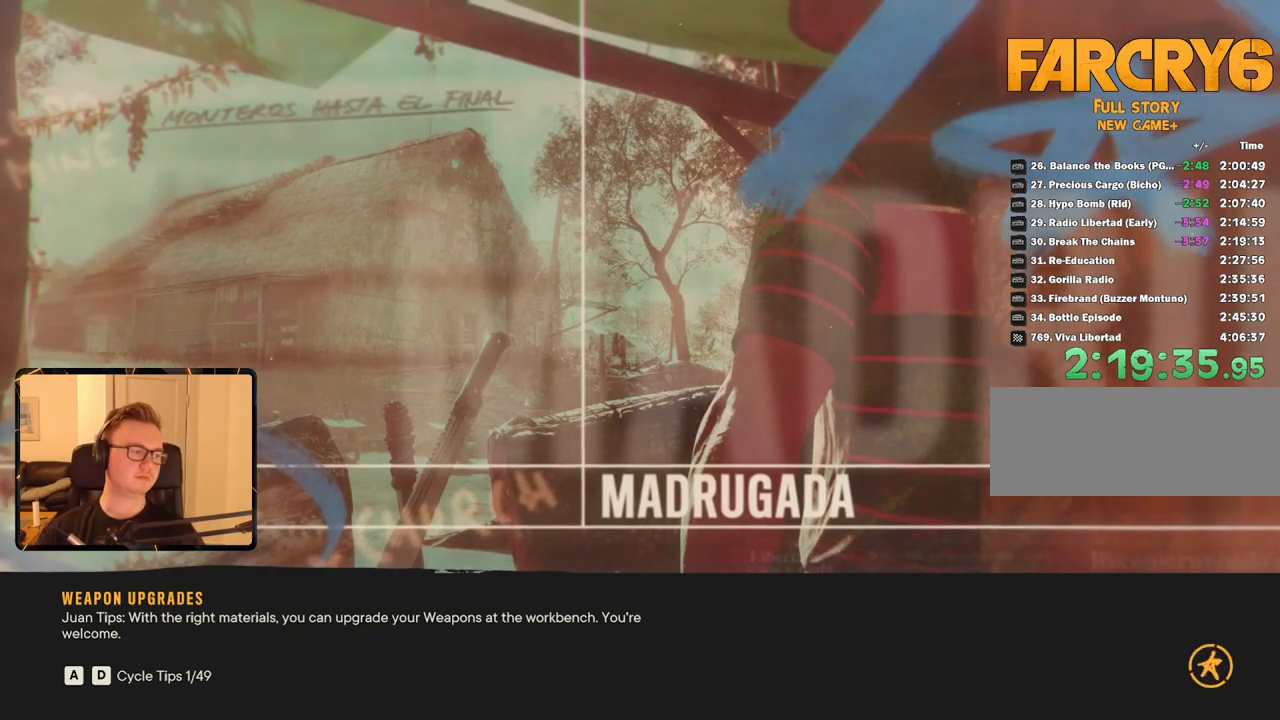
{"keys": ["shift"], "mouse": [], "events": [[500, "shift", "down"]]}
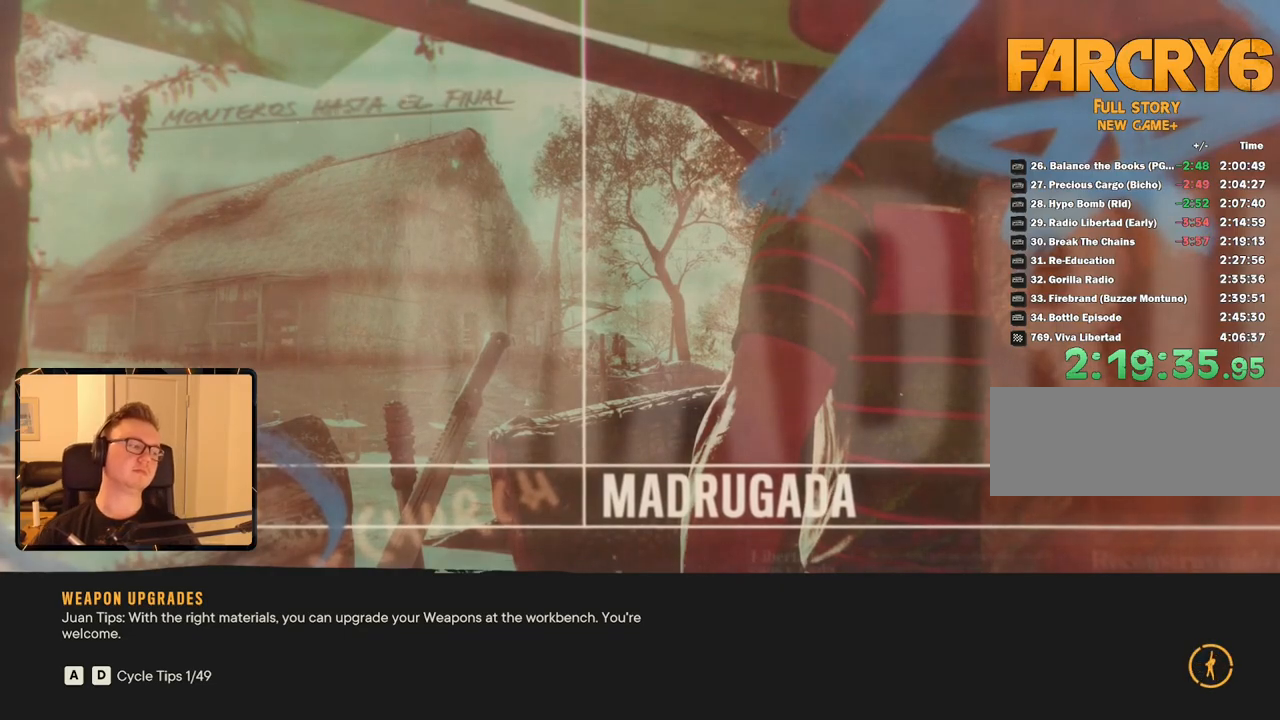
{"keys": ["shift"], "mouse": [], "events": [[83, "shift", "up"], [216, "shift", "down"], [316, "shift", "up"], [366, "shift", "down"], [450, "shift", "up"], [500, "shift", "down"]]}
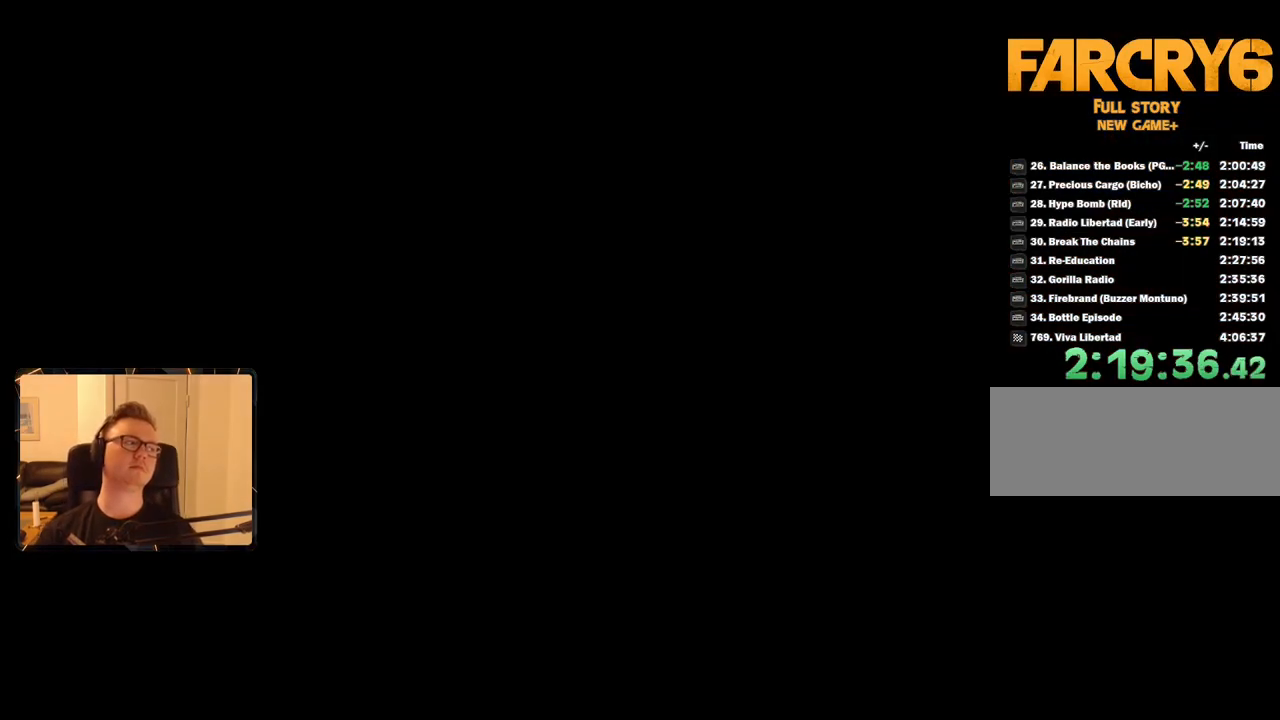
{"keys": [], "mouse": [], "events": [[100, "shift", "up"], [116, "shift", "down"], [233, "shift", "up"], [316, "shift", "down"], [416, "shift", "up"]]}
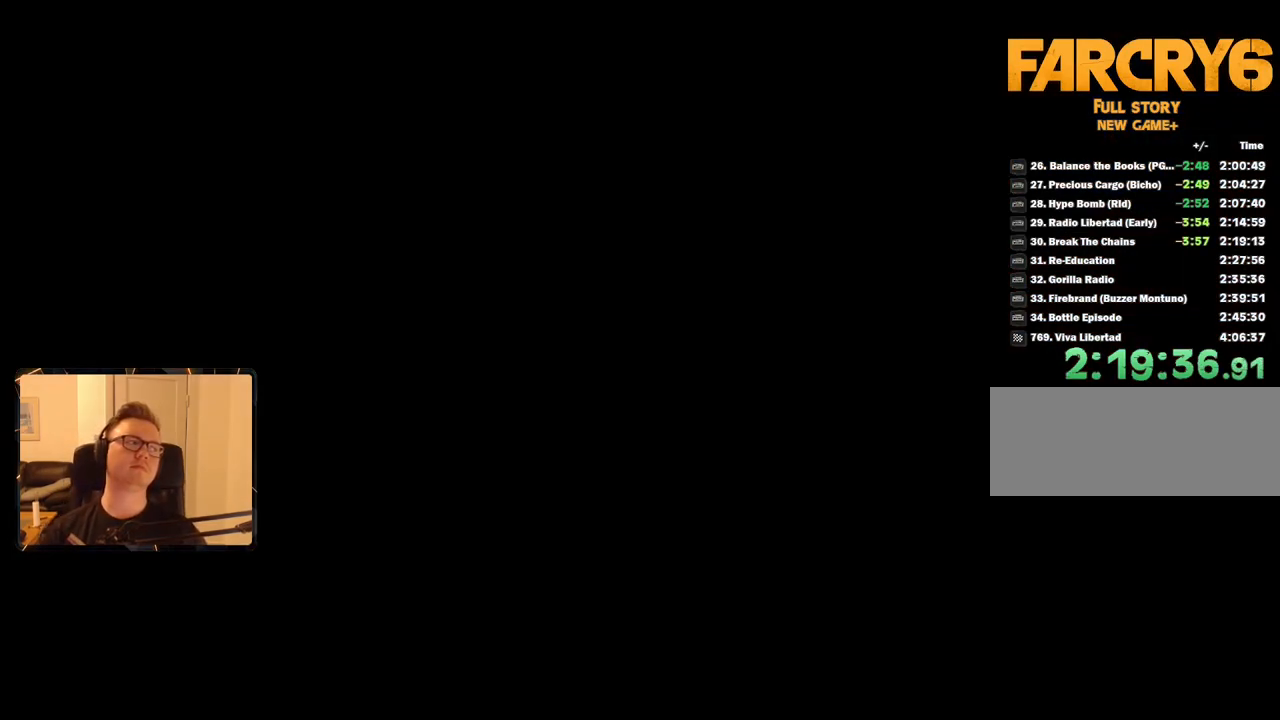
{"keys": [], "mouse": [], "events": [[16, "shift", "down"], [100, "shift", "up"]]}
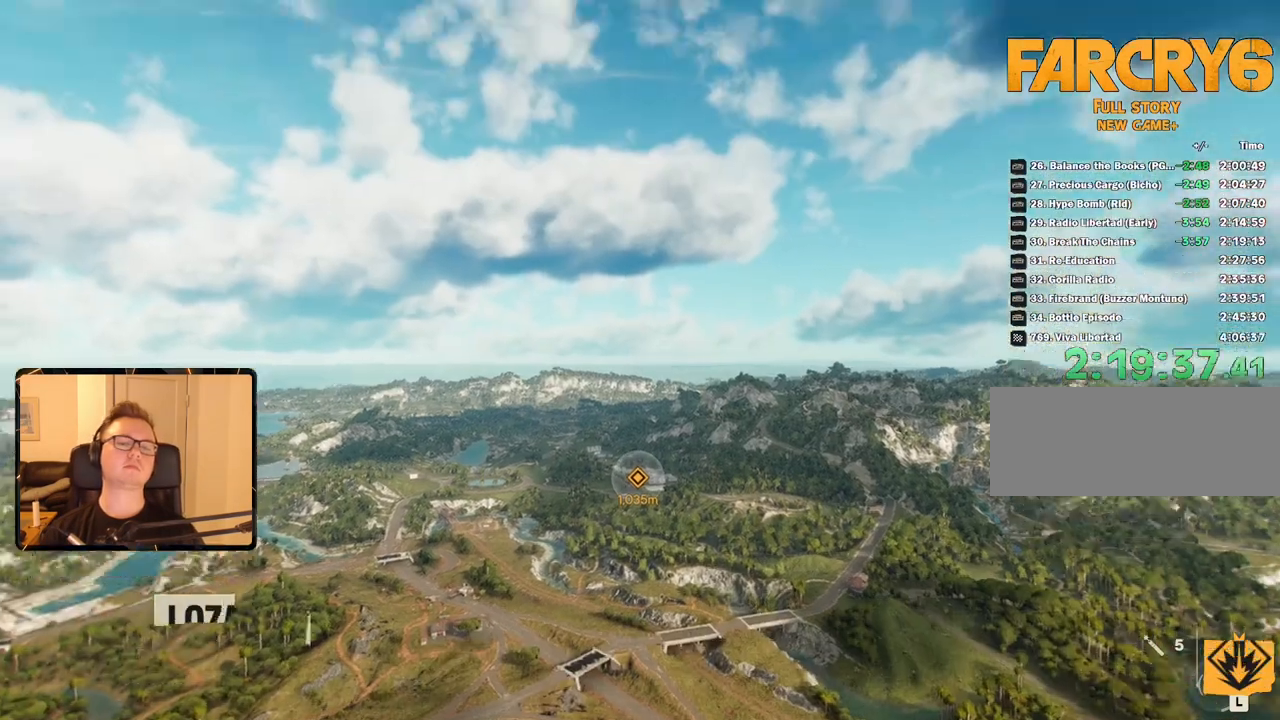
{"keys": ["w"], "mouse": [], "events": [[66, "w", "down"]]}
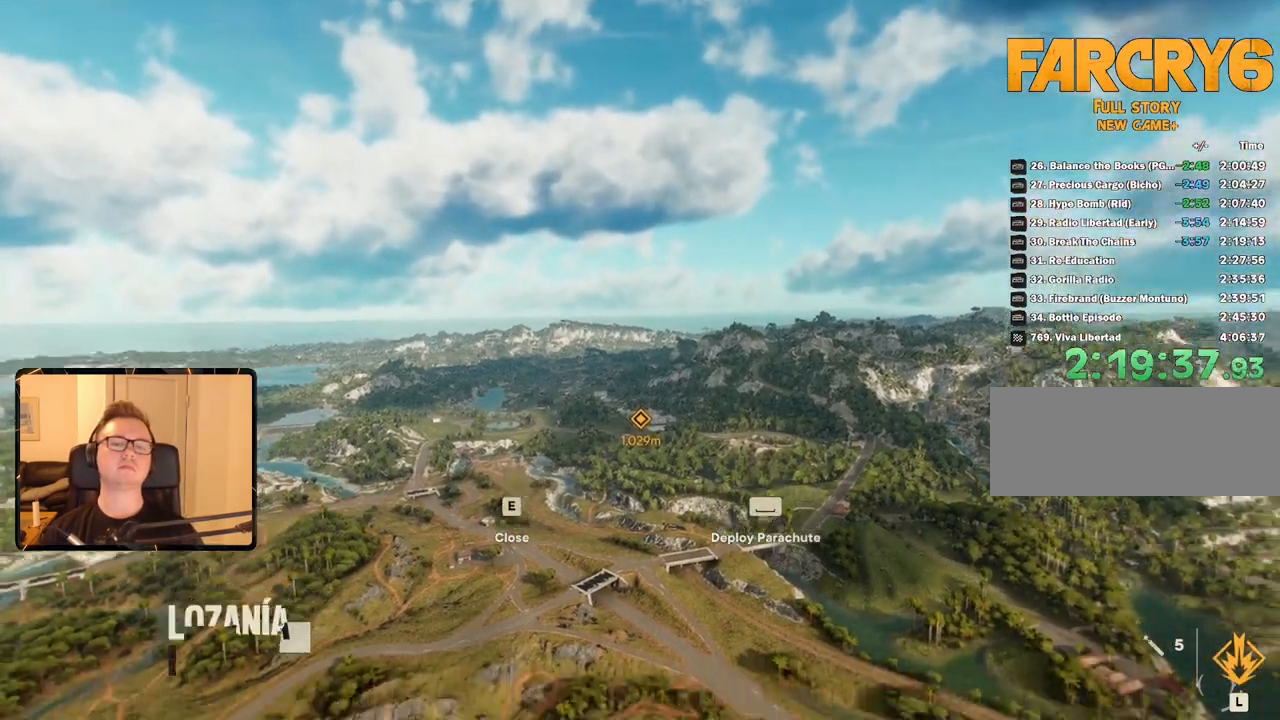
{"keys": ["w"], "mouse": [], "events": []}
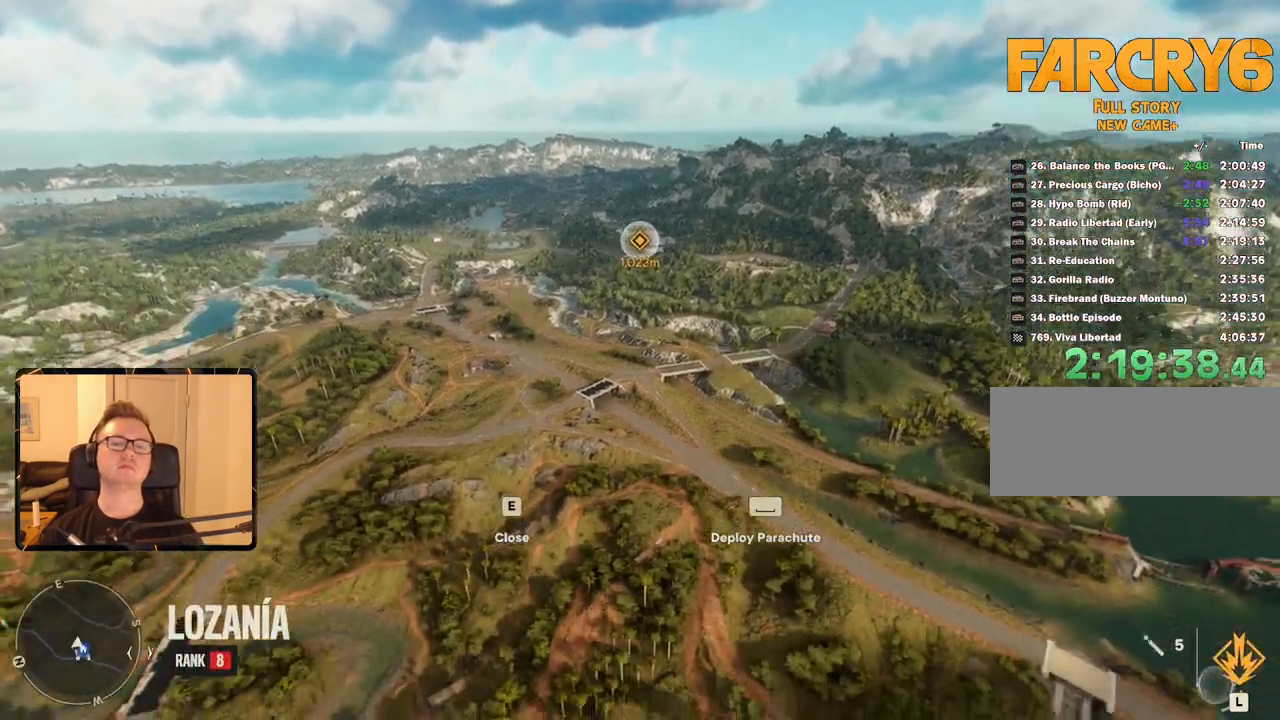
{"keys": ["w"], "mouse": [], "events": []}
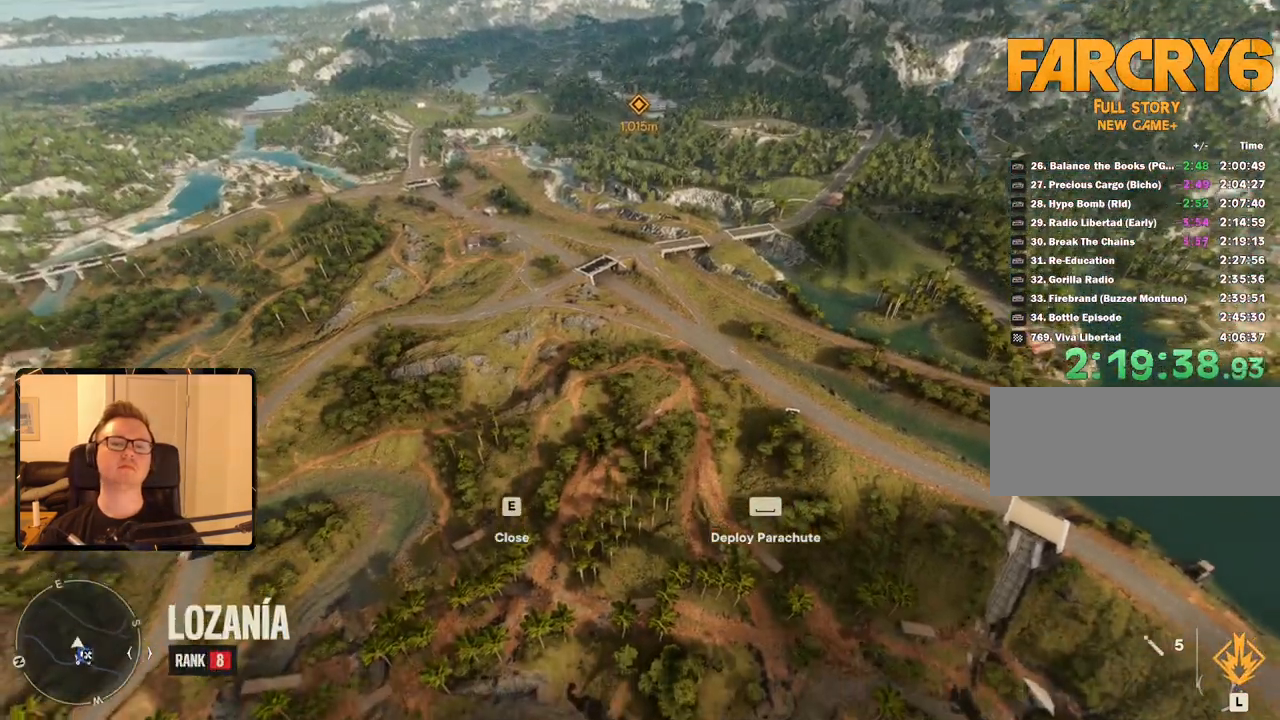
{"keys": [], "mouse": [], "events": [[300, "w", "up"]]}
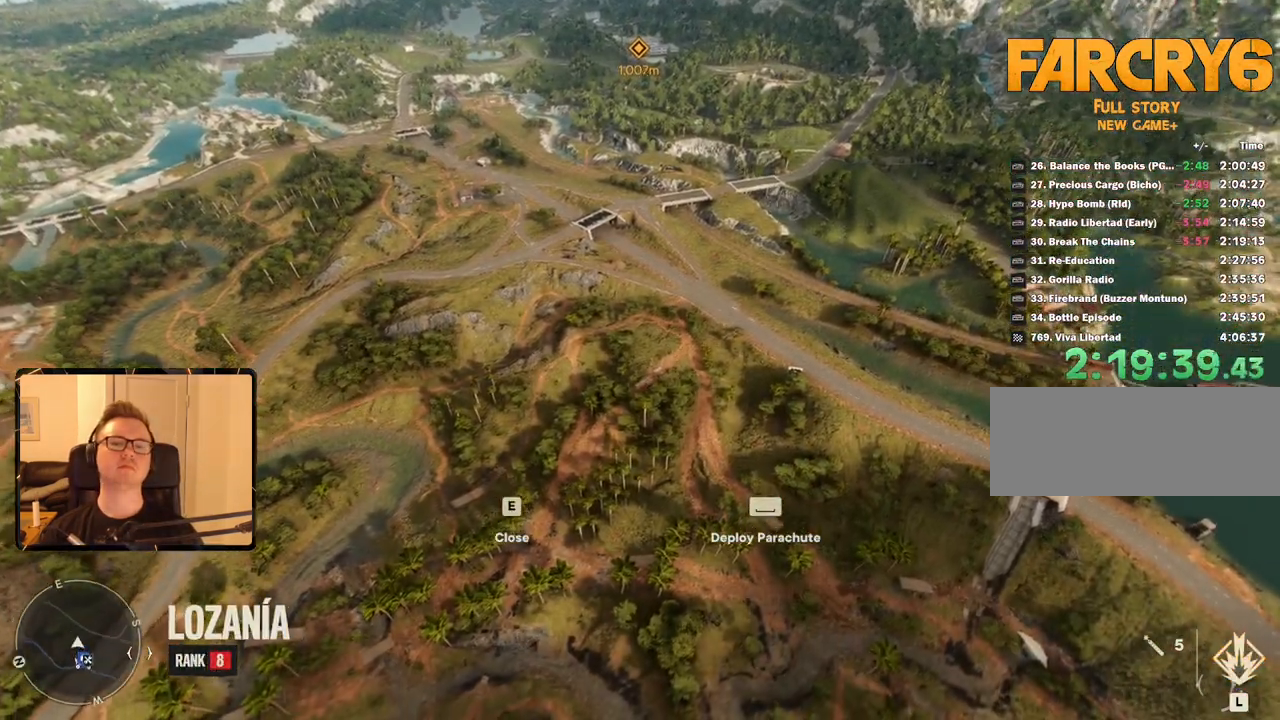
{"keys": ["s"], "mouse": [], "events": [[316, "s", "down"]]}
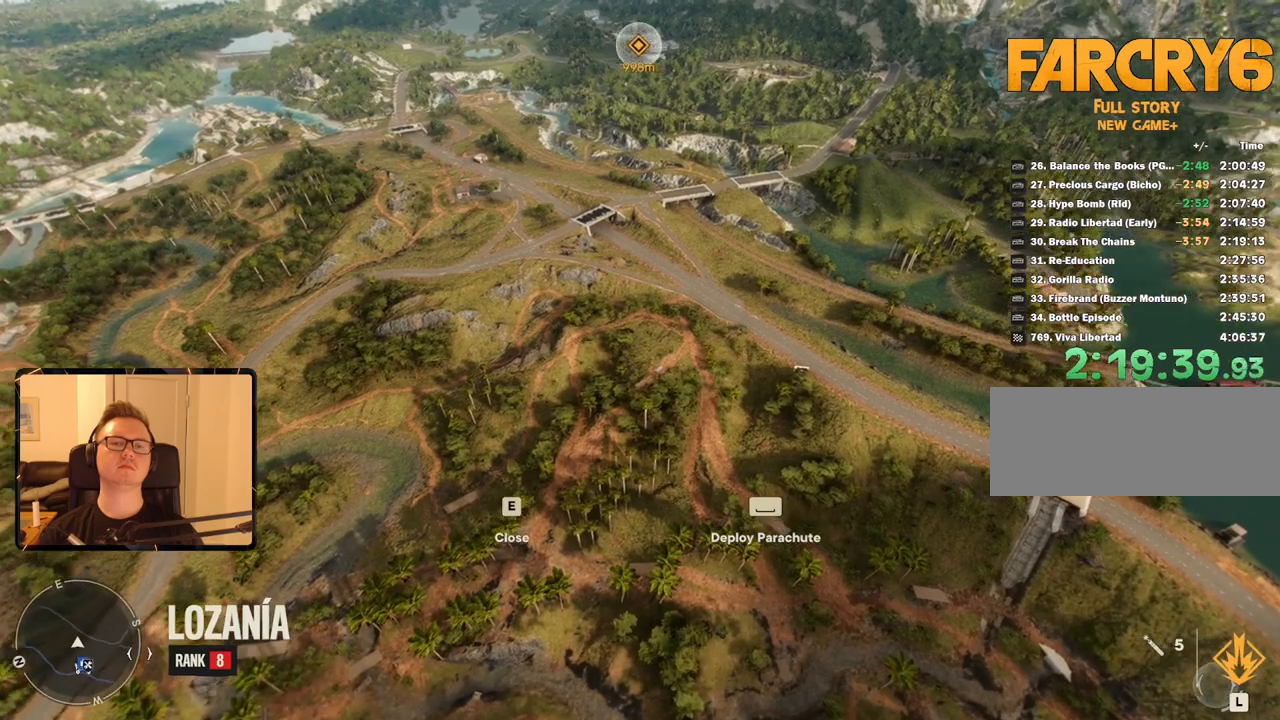
{"keys": ["s"], "mouse": [], "events": []}
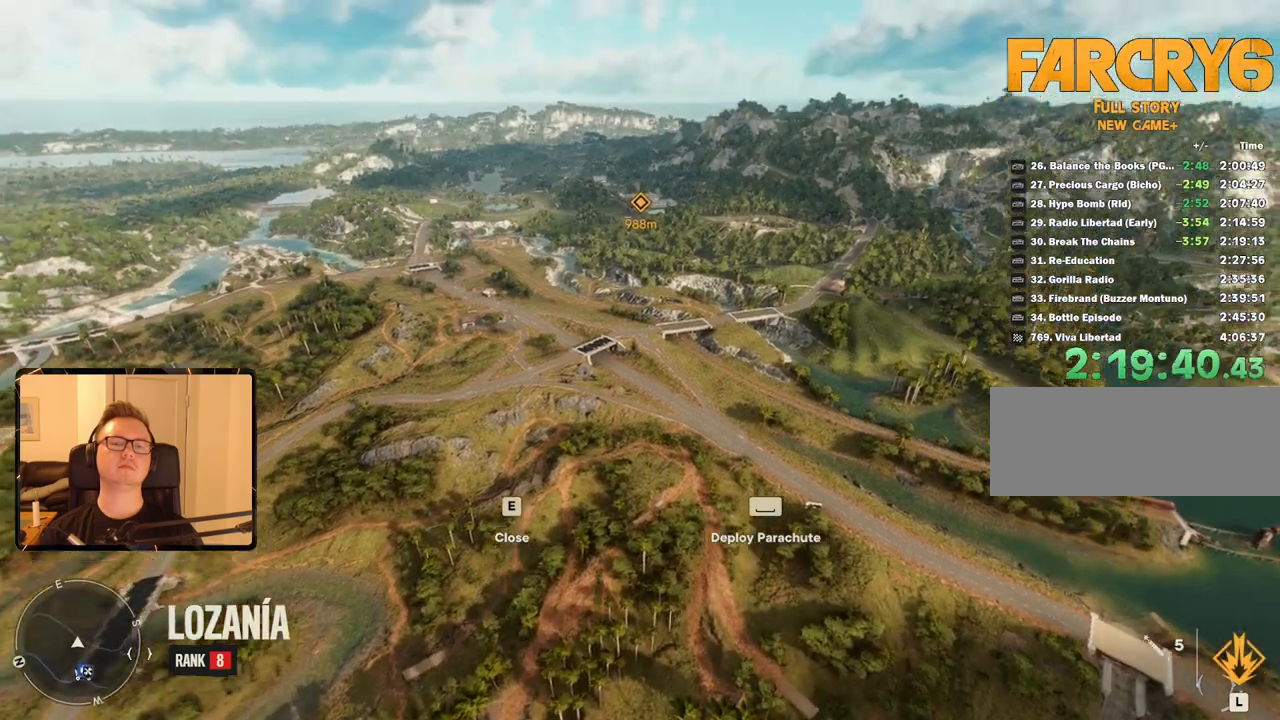
{"keys": ["s"], "mouse": [], "events": []}
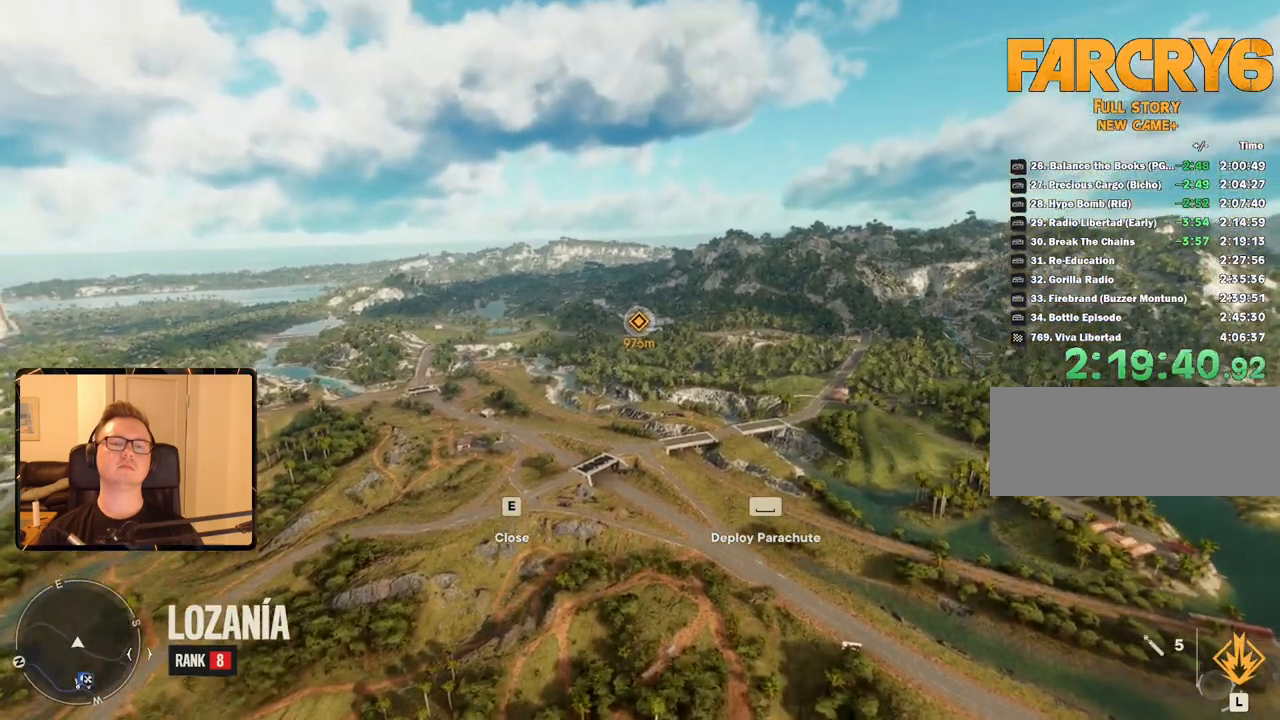
{"keys": ["s"], "mouse": [], "events": []}
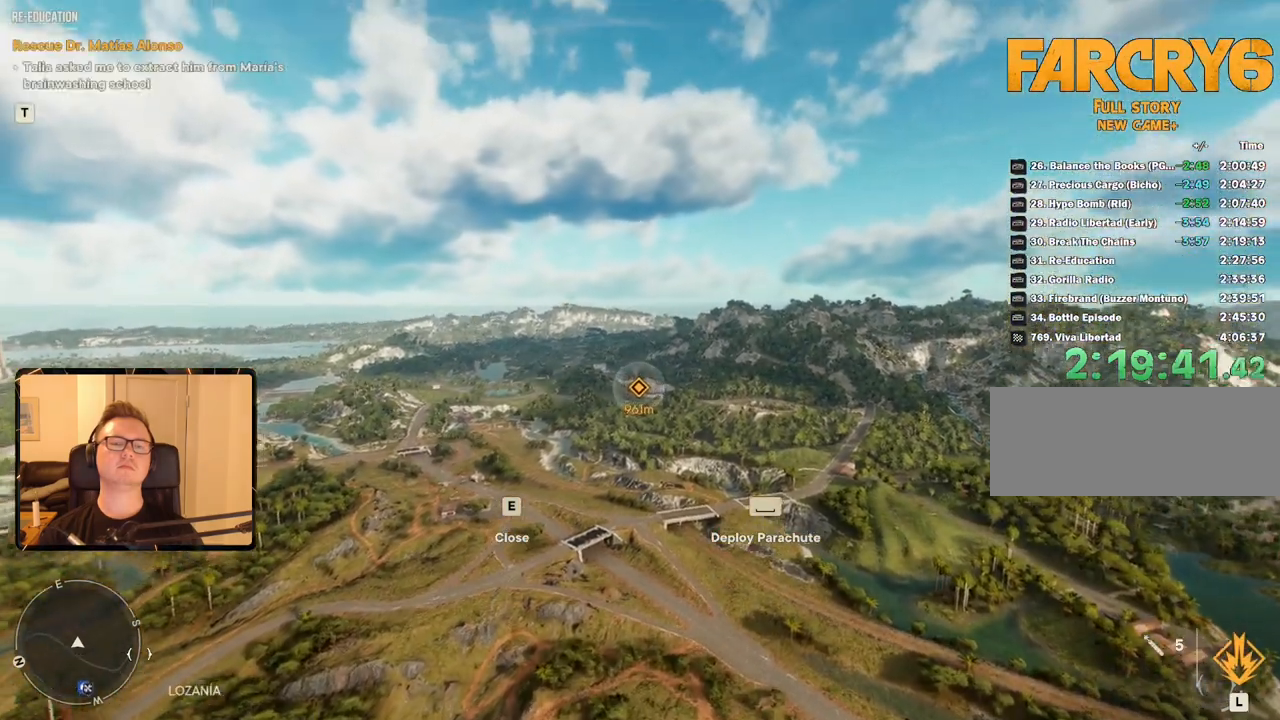
{"keys": ["s"], "mouse": [], "events": []}
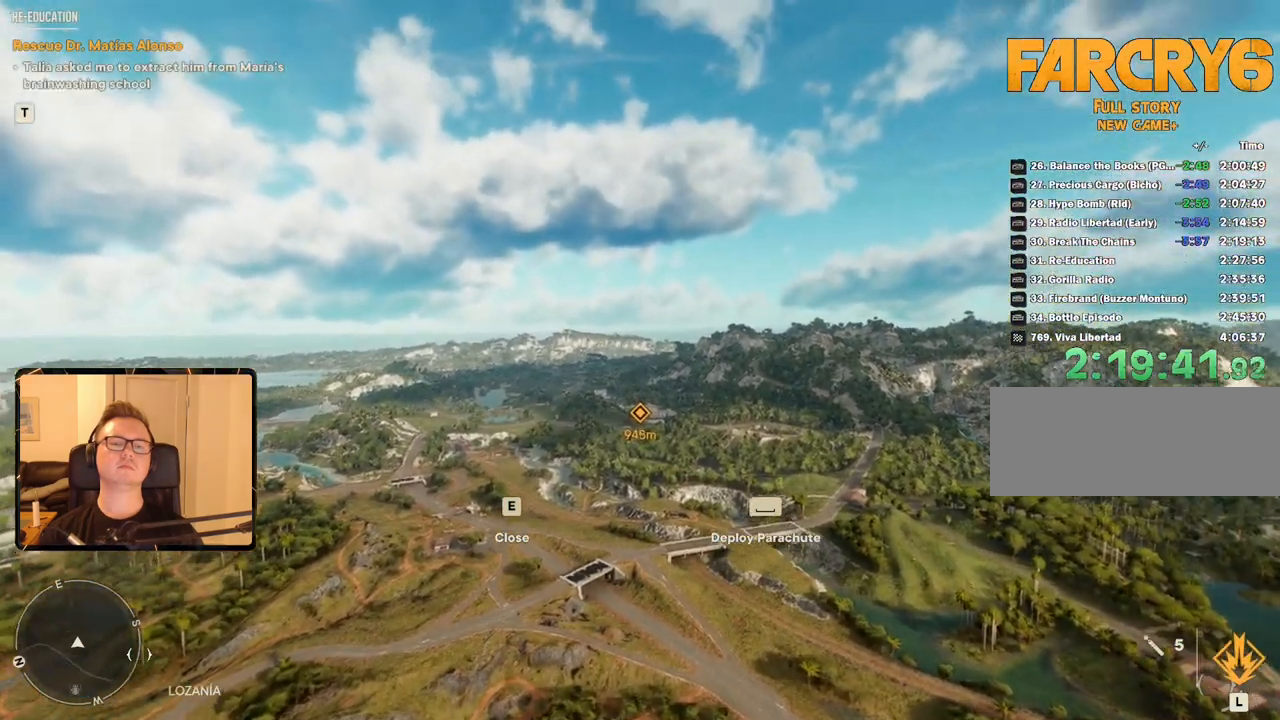
{"keys": [], "mouse": [], "events": [[316, "s", "up"]]}
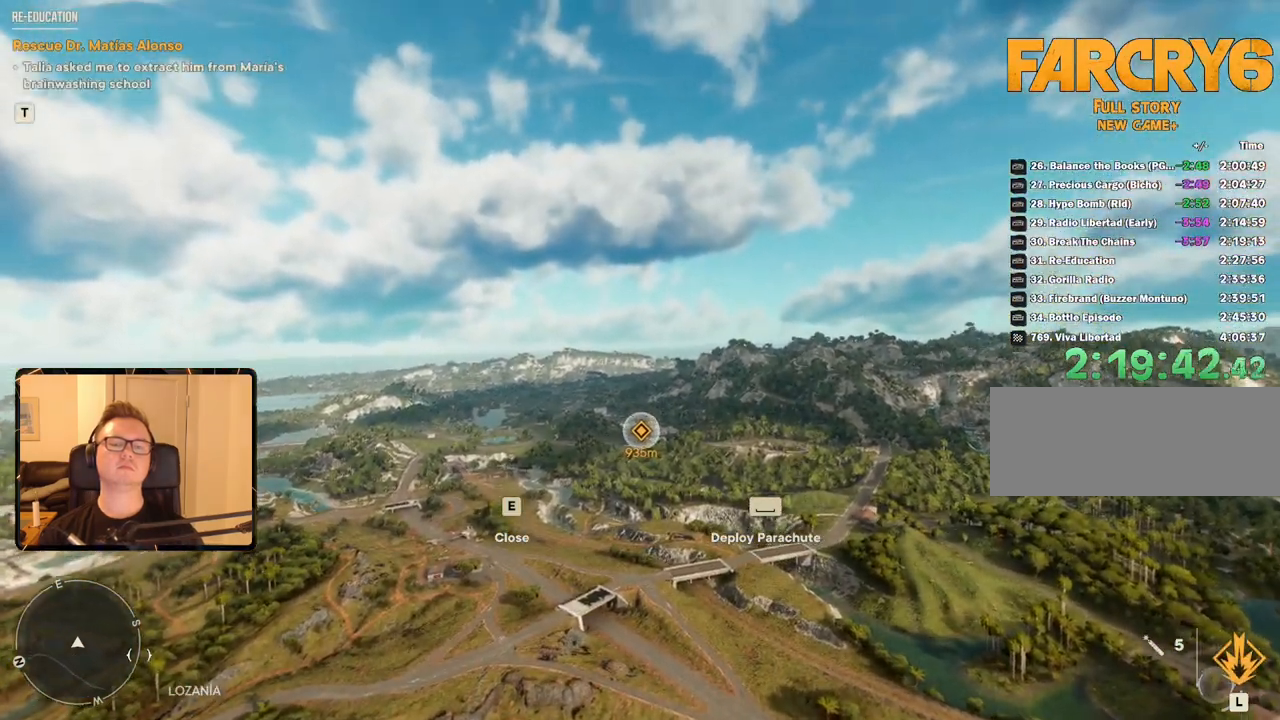
{"keys": [], "mouse": [], "events": []}
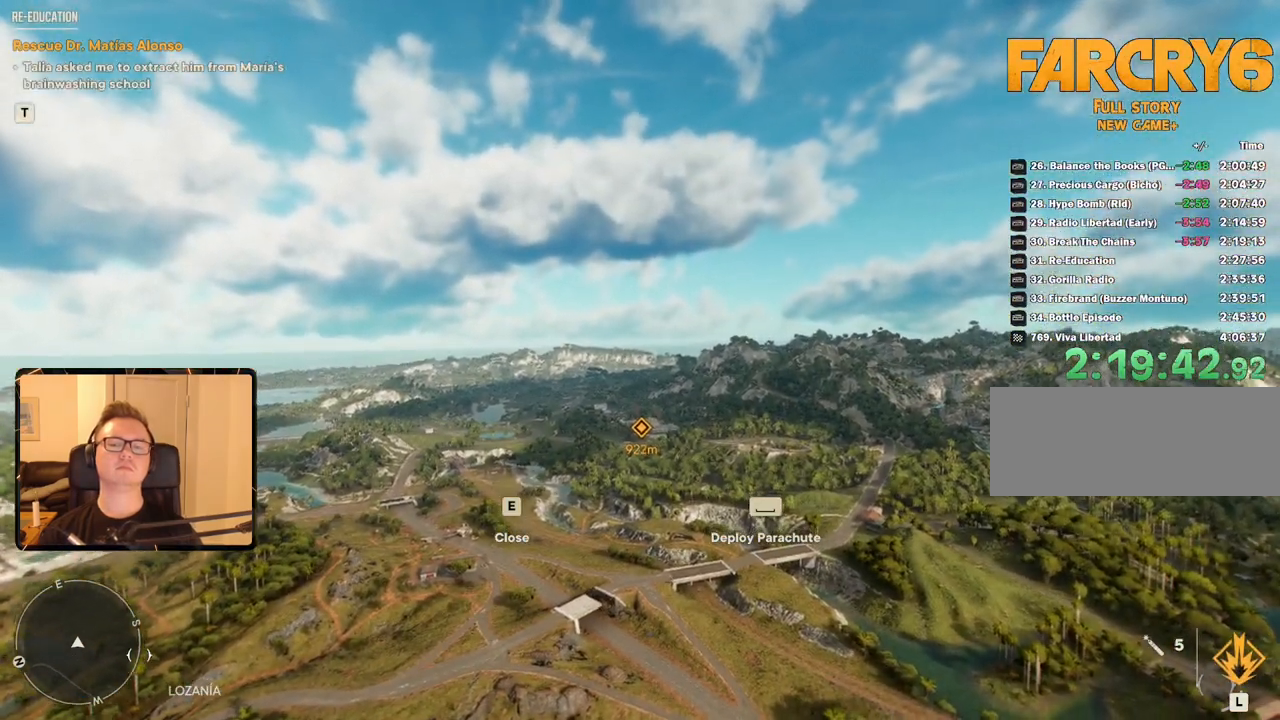
{"keys": [], "mouse": [], "events": []}
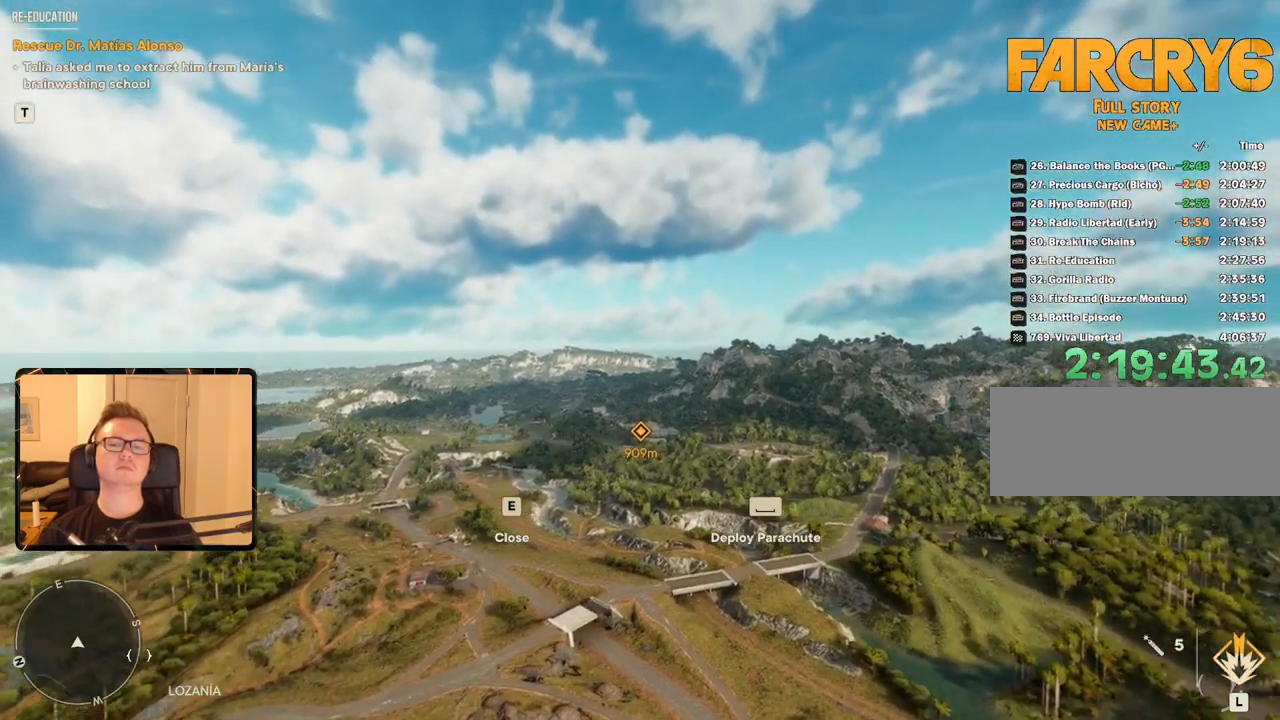
{"keys": [], "mouse": [], "events": []}
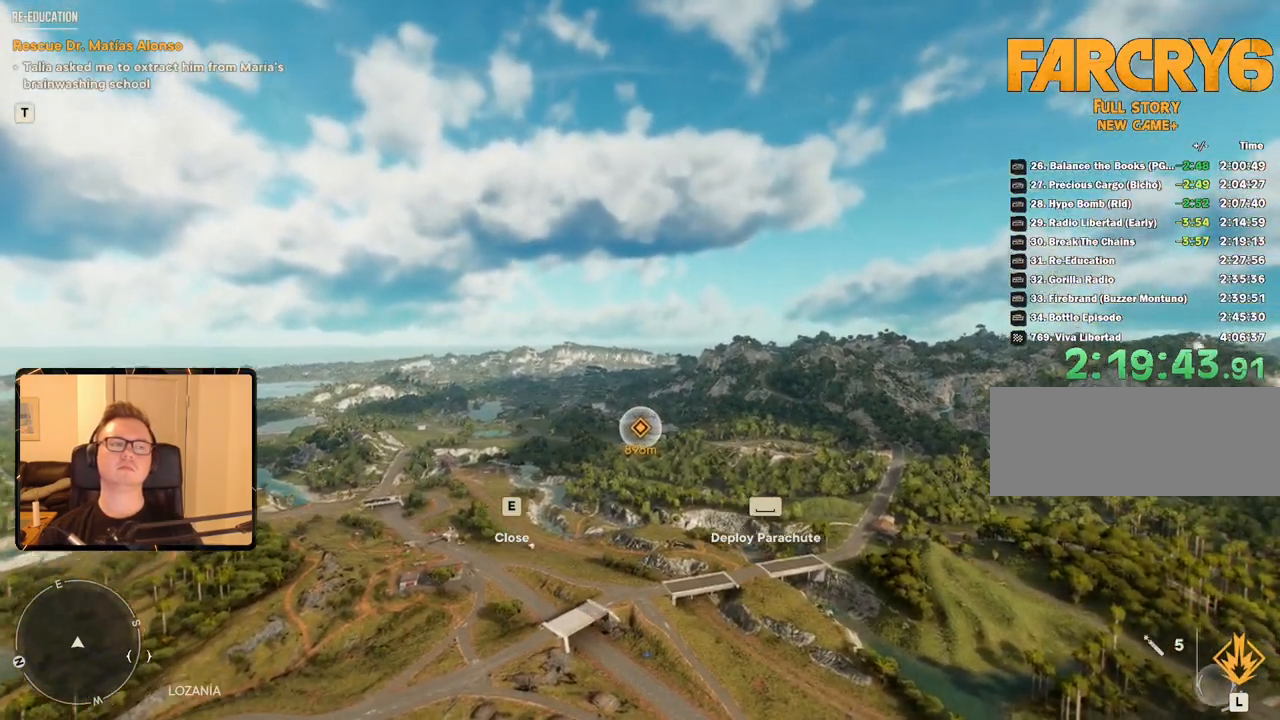
{"keys": [], "mouse": [], "events": []}
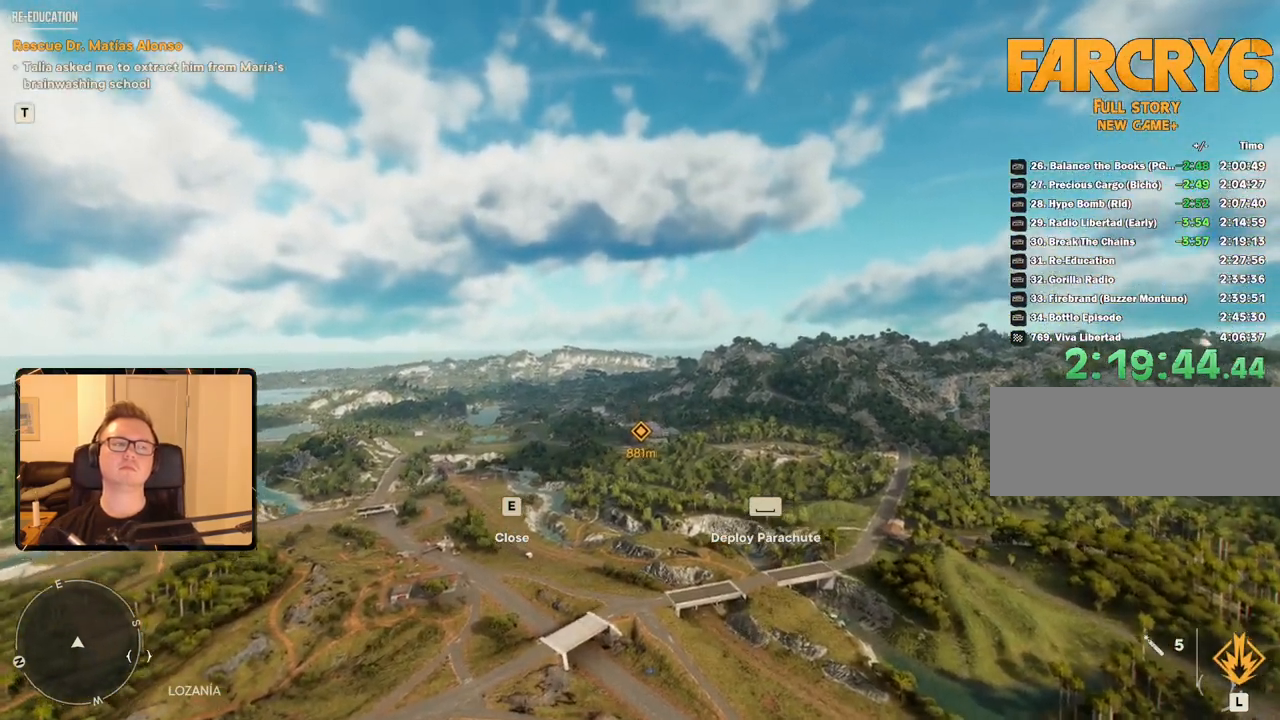
{"keys": [], "mouse": [], "events": []}
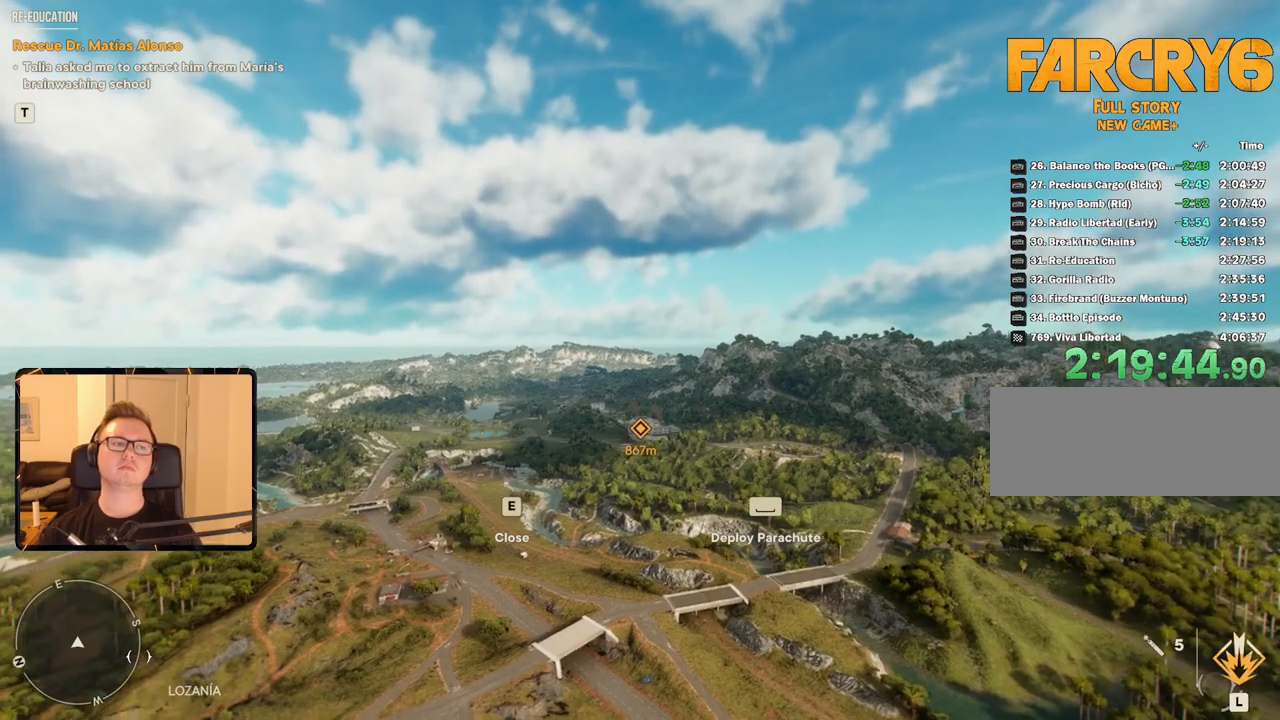
{"keys": [], "mouse": [], "events": []}
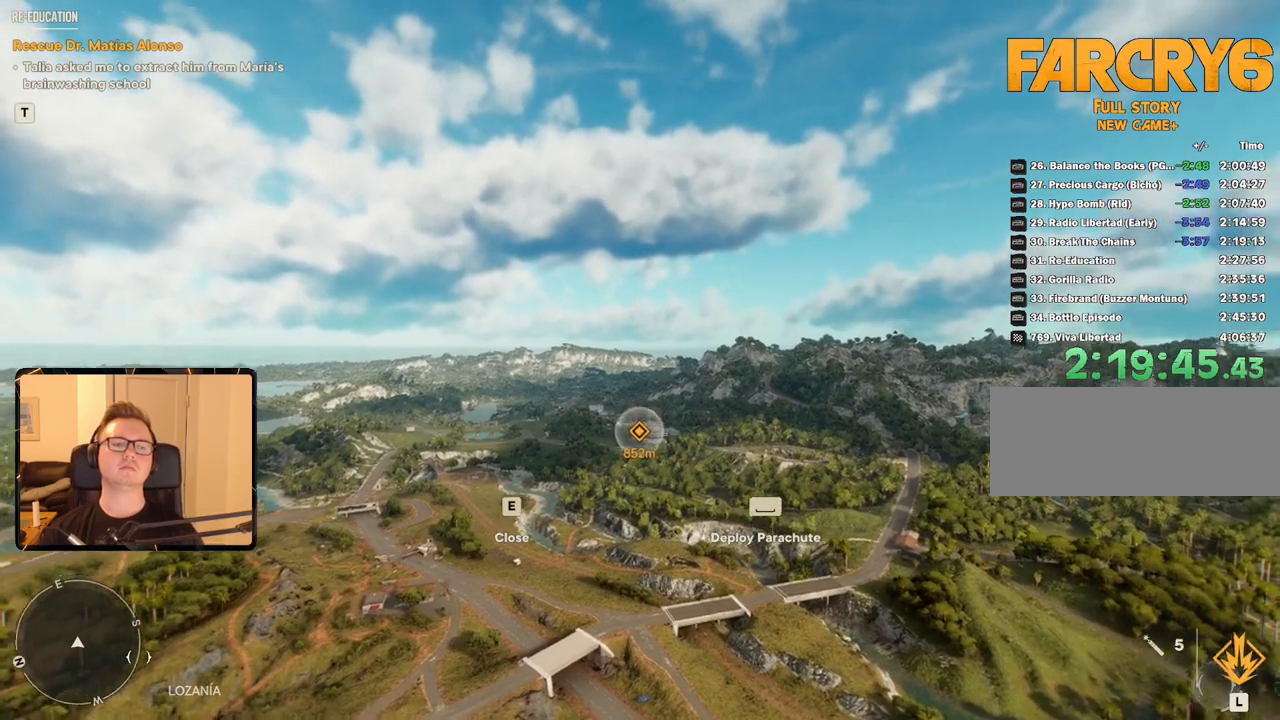
{"keys": ["s"], "mouse": [], "events": [[33, "s", "down"]]}
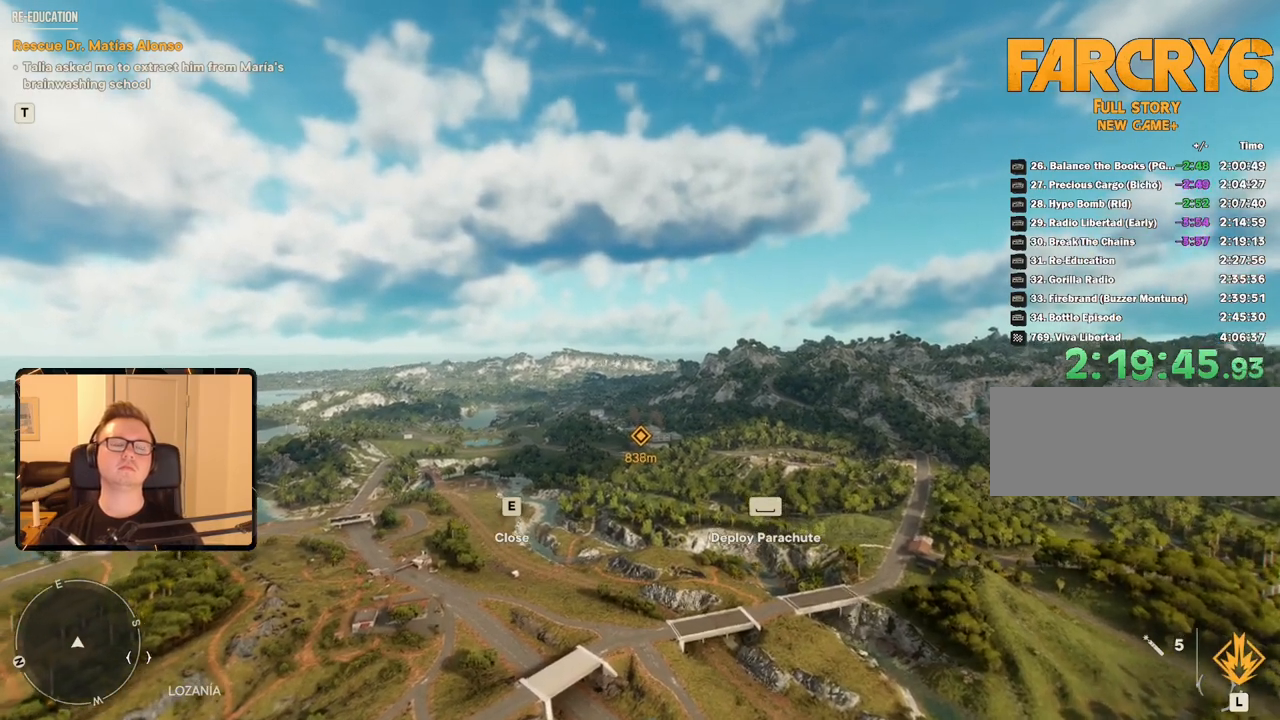
{"keys": [], "mouse": [], "events": [[183, "s", "up"]]}